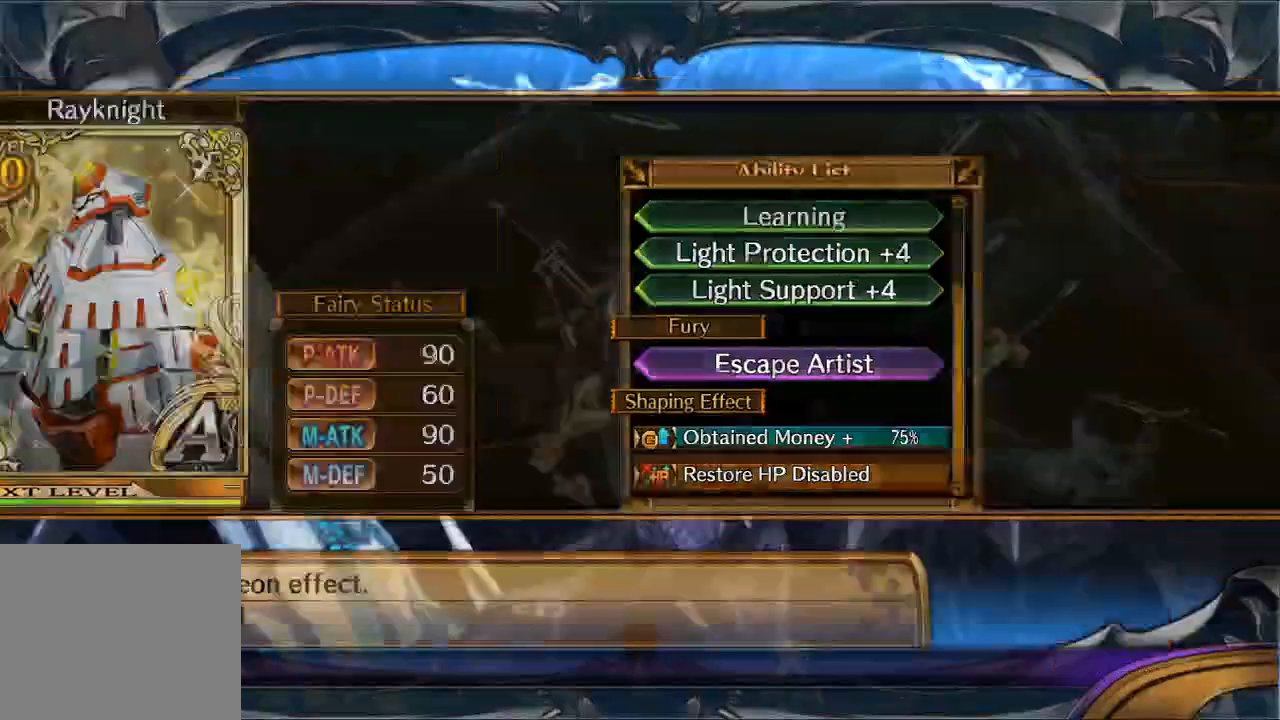
Gameplay with a controller (Xbox layout); each line is a JSON object with the inputs held at the frame after it (dt_ms = milliseconds from this image to that frame). "button_events" lists button changes between this image and that frame as [ms after this image, input, new state], when the widget could be followed in between (sticks are given only as held states). Not read: L3 R3.
{"dt_ms": 1000, "buttons": [], "left_stick": "center", "right_stick": "center", "button_events": []}
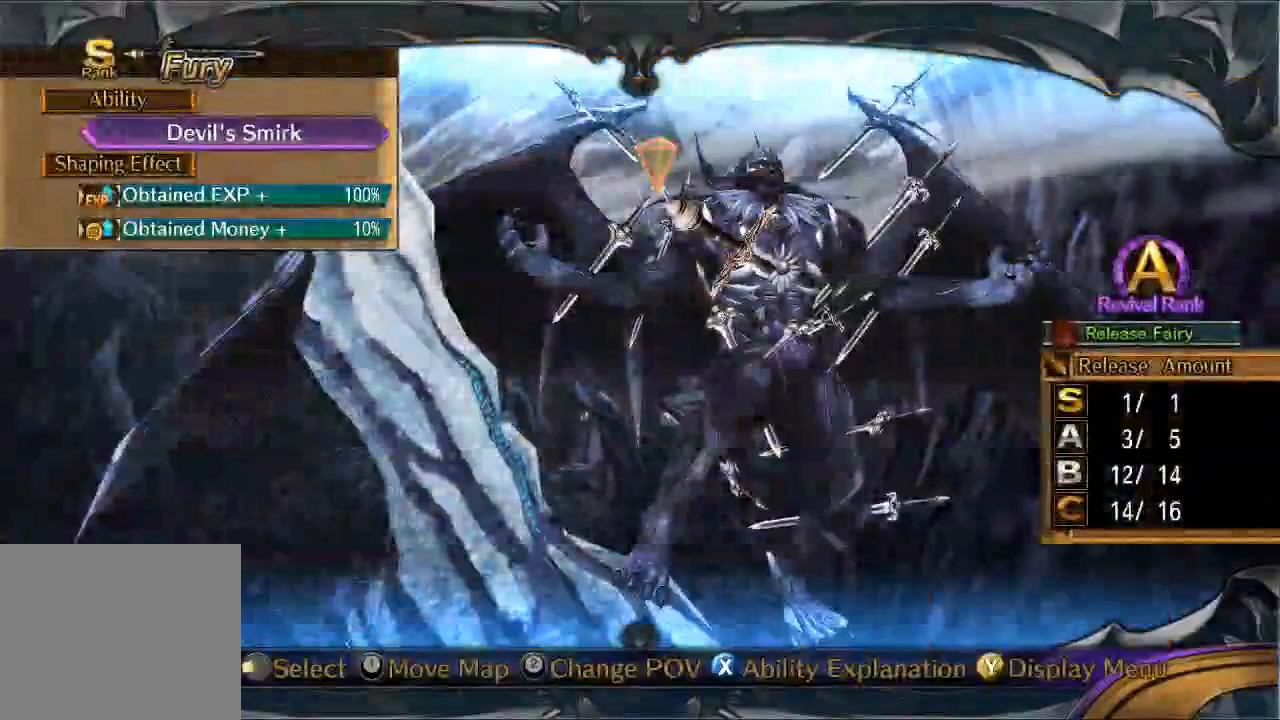
{"dt_ms": 500, "buttons": ["DPAD_RIGHT"], "left_stick": "center", "right_stick": "center", "button_events": [[467, "DPAD_RIGHT", "down"]]}
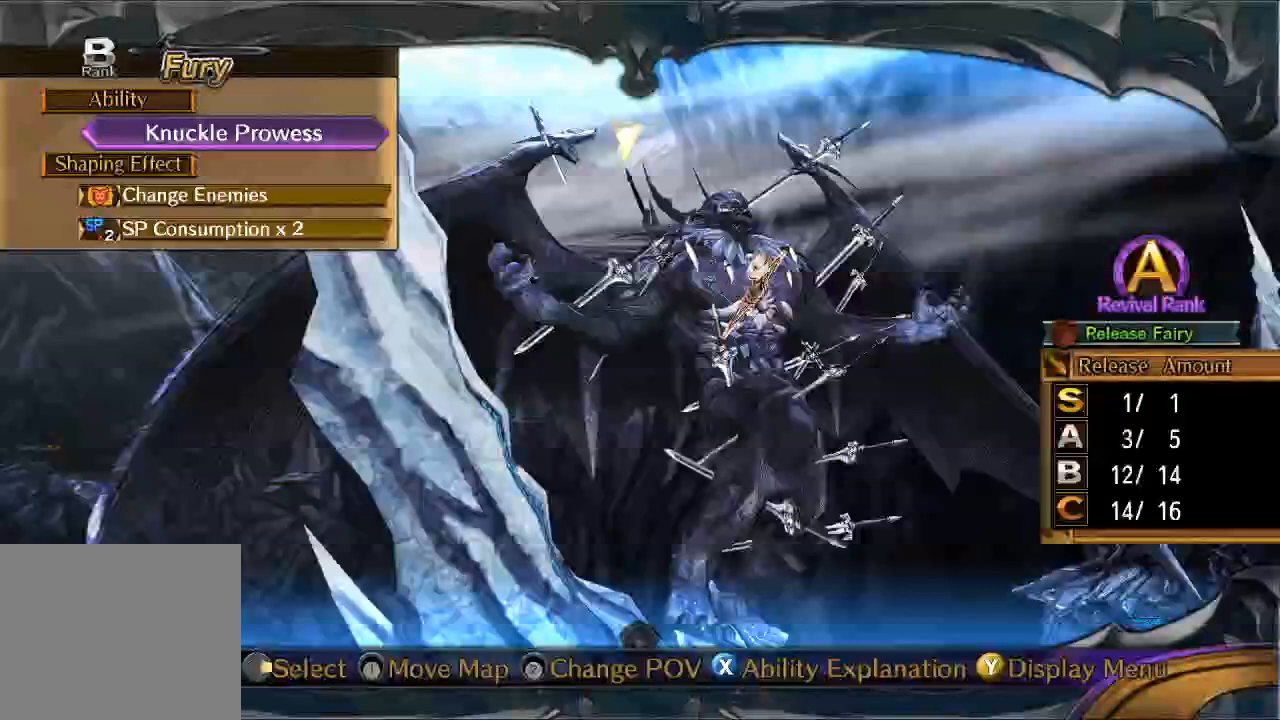
{"dt_ms": 500, "buttons": [], "left_stick": "center", "right_stick": "center", "button_events": [[167, "DPAD_RIGHT", "up"]]}
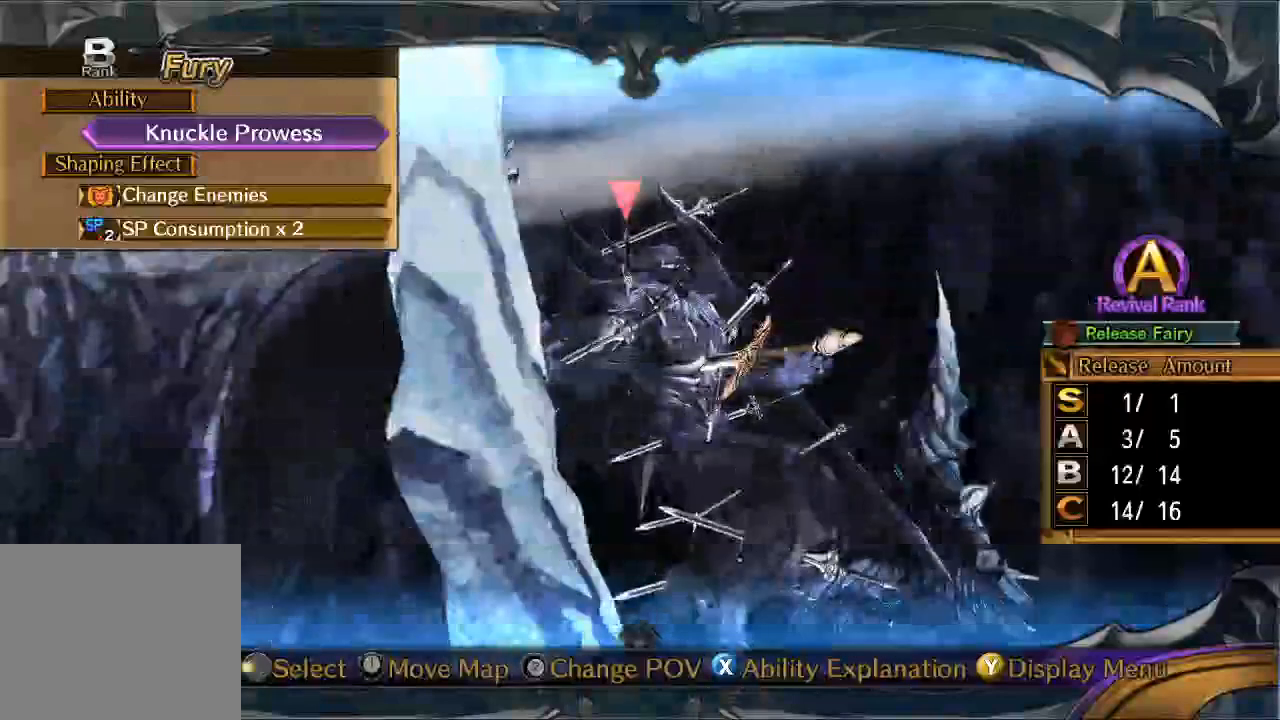
{"dt_ms": 500, "buttons": [], "left_stick": "center", "right_stick": "center", "button_events": []}
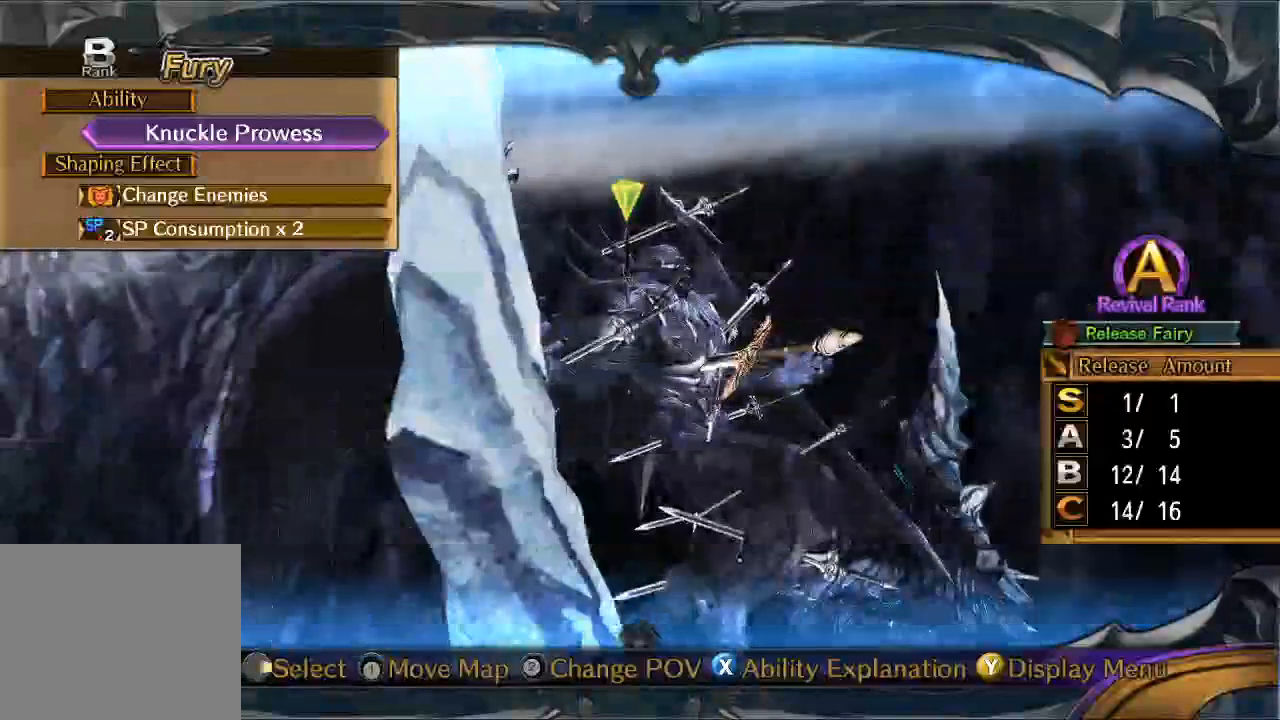
{"dt_ms": 500, "buttons": [], "left_stick": "center", "right_stick": "center", "button_events": []}
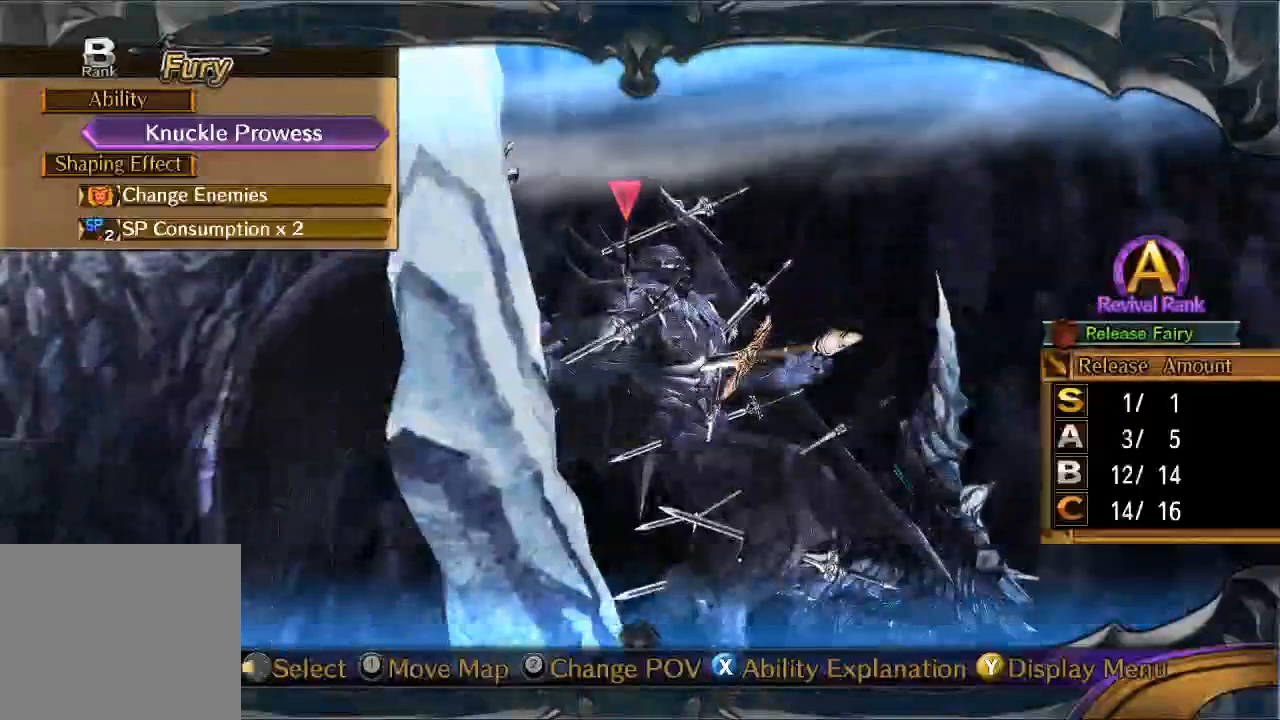
{"dt_ms": 500, "buttons": [], "left_stick": "center", "right_stick": "center", "button_events": [[367, "A", "down"], [467, "A", "up"]]}